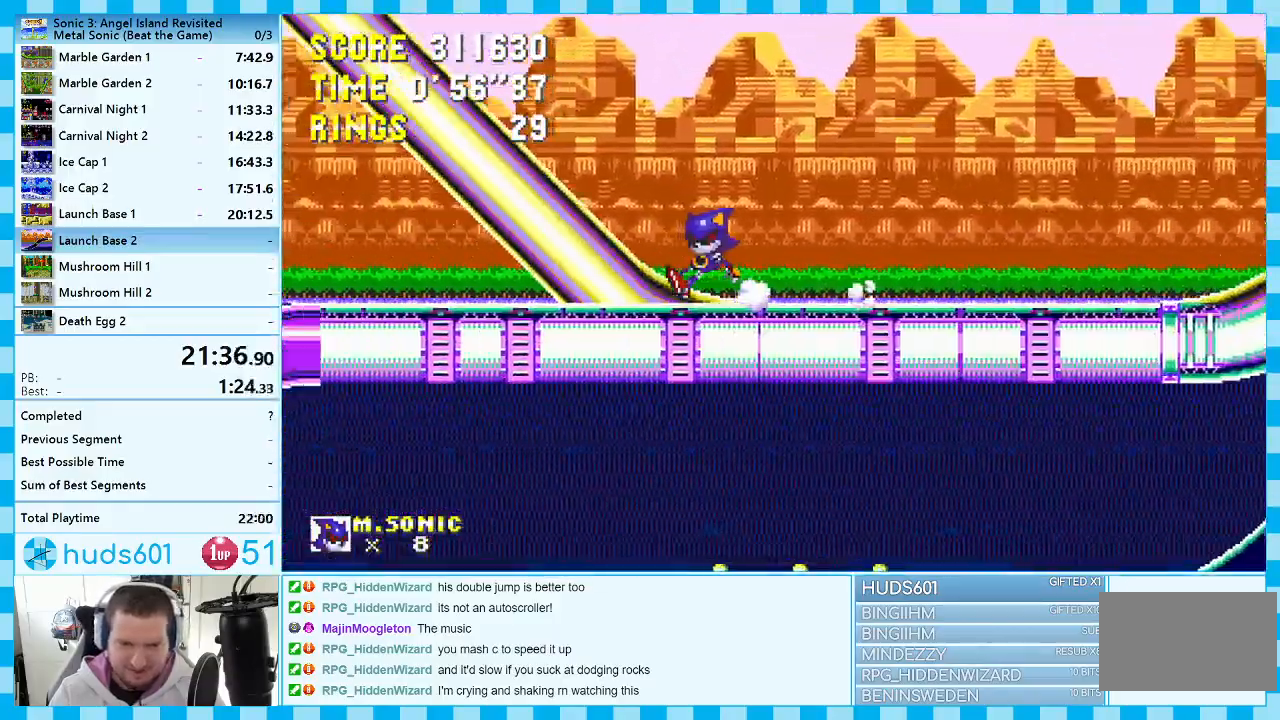
Gameplay with a controller (Xbox layout); each line is a JSON object with the inputs held at the frame after it. "events" lists button and stick changes between this image and that frame as [ms after this image, input, new state], when the widget could be followed in between. Not read: L1 L2 L3 R1 R2 R3.
{"buttons": ["DPAD_RIGHT"], "events": [[417, "A", "down"], [483, "A", "up"]]}
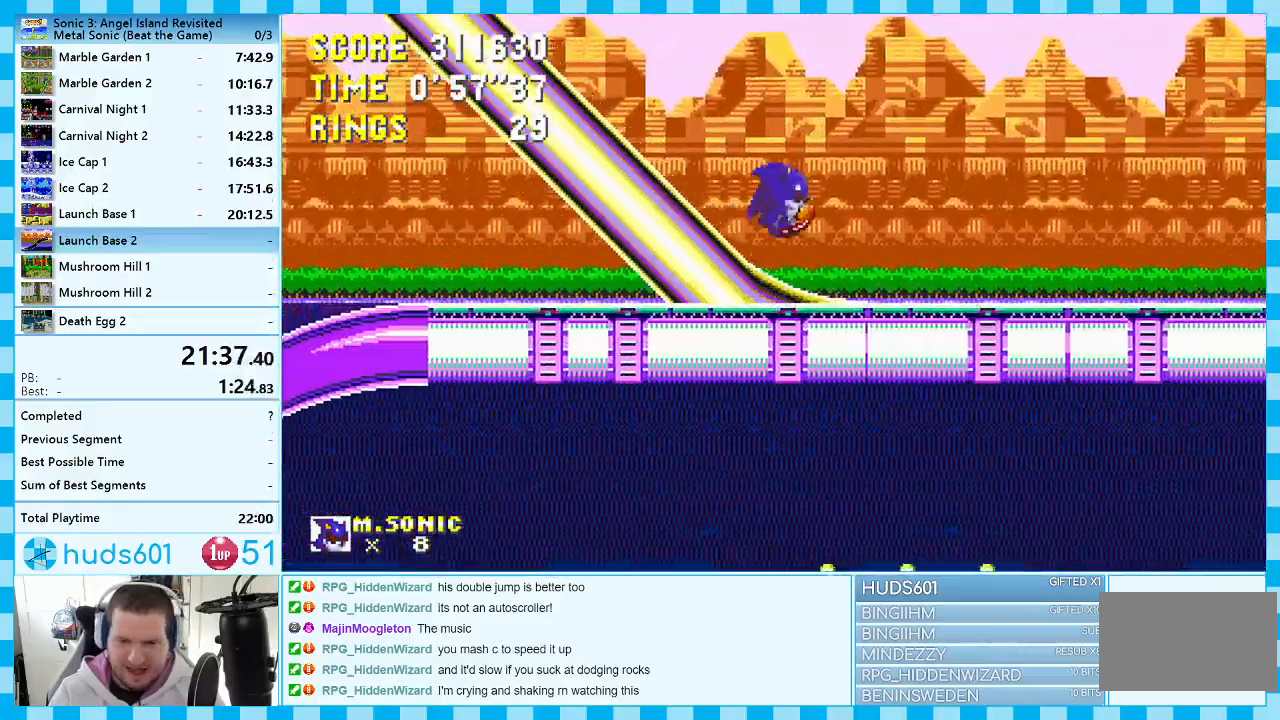
{"buttons": ["DPAD_RIGHT"], "events": []}
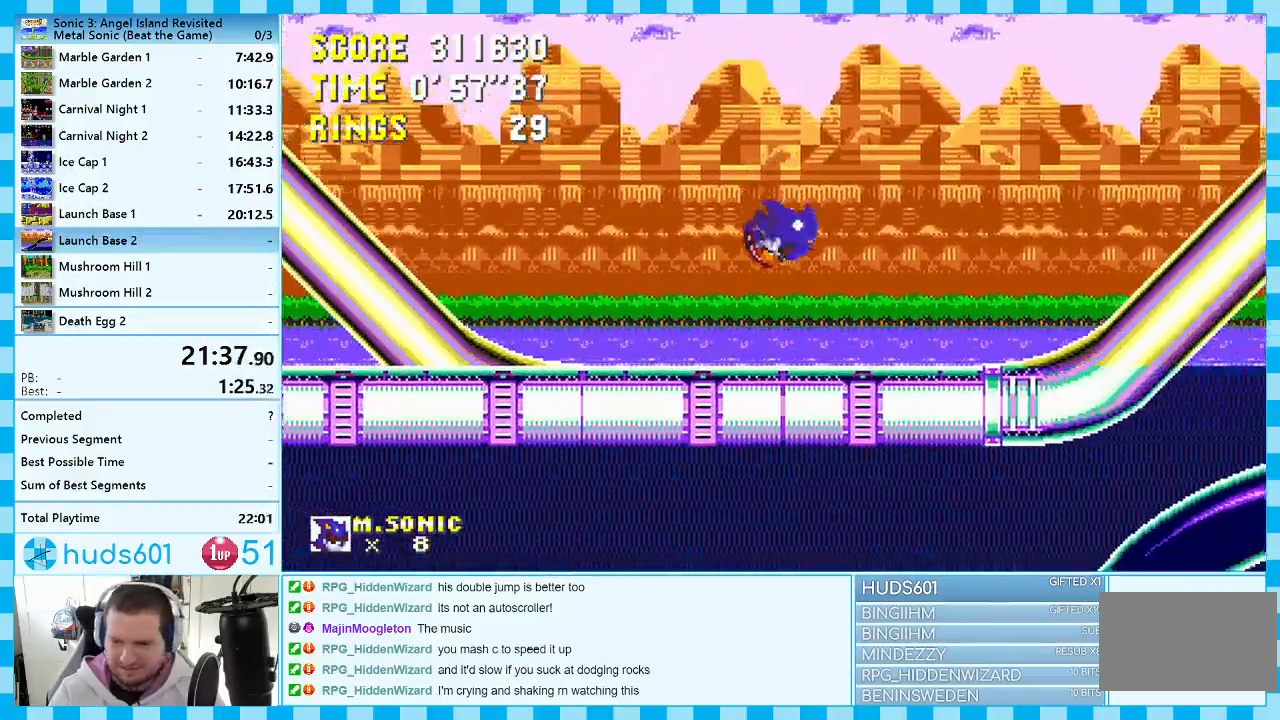
{"buttons": ["DPAD_RIGHT"], "events": []}
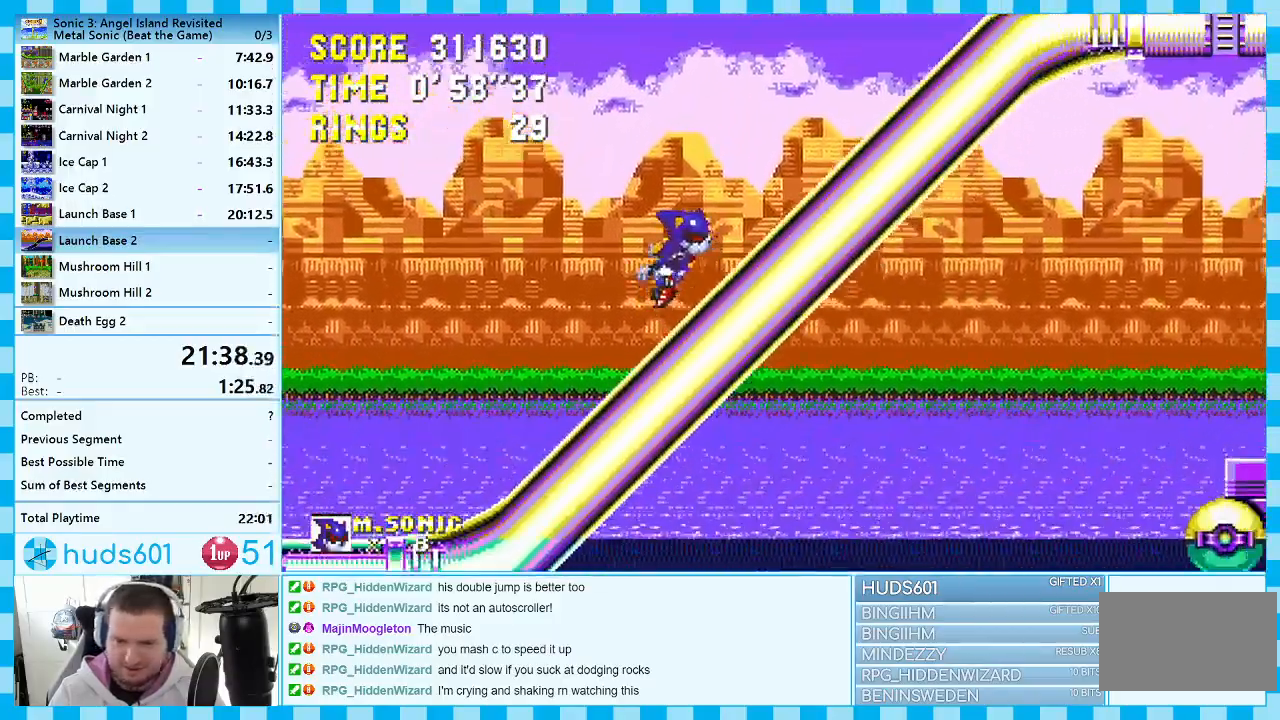
{"buttons": ["A", "DPAD_RIGHT"], "events": [[333, "A", "down"]]}
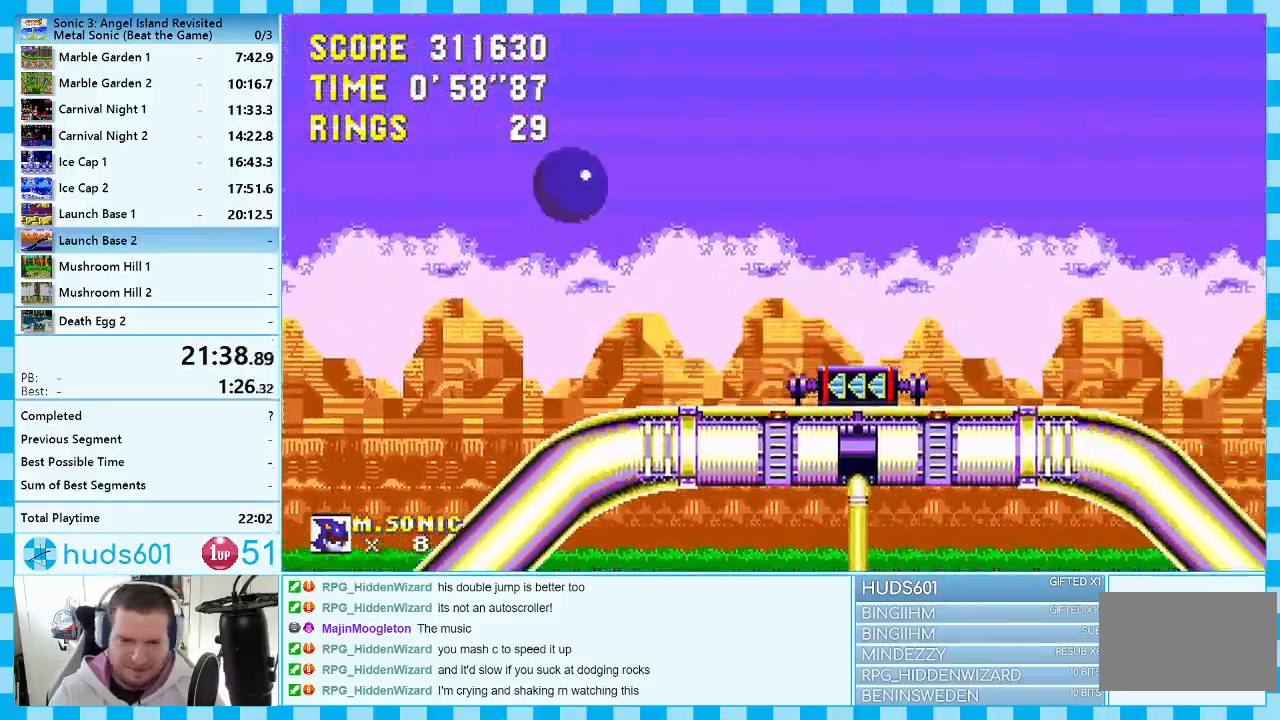
{"buttons": ["DPAD_RIGHT"], "events": [[417, "A", "up"]]}
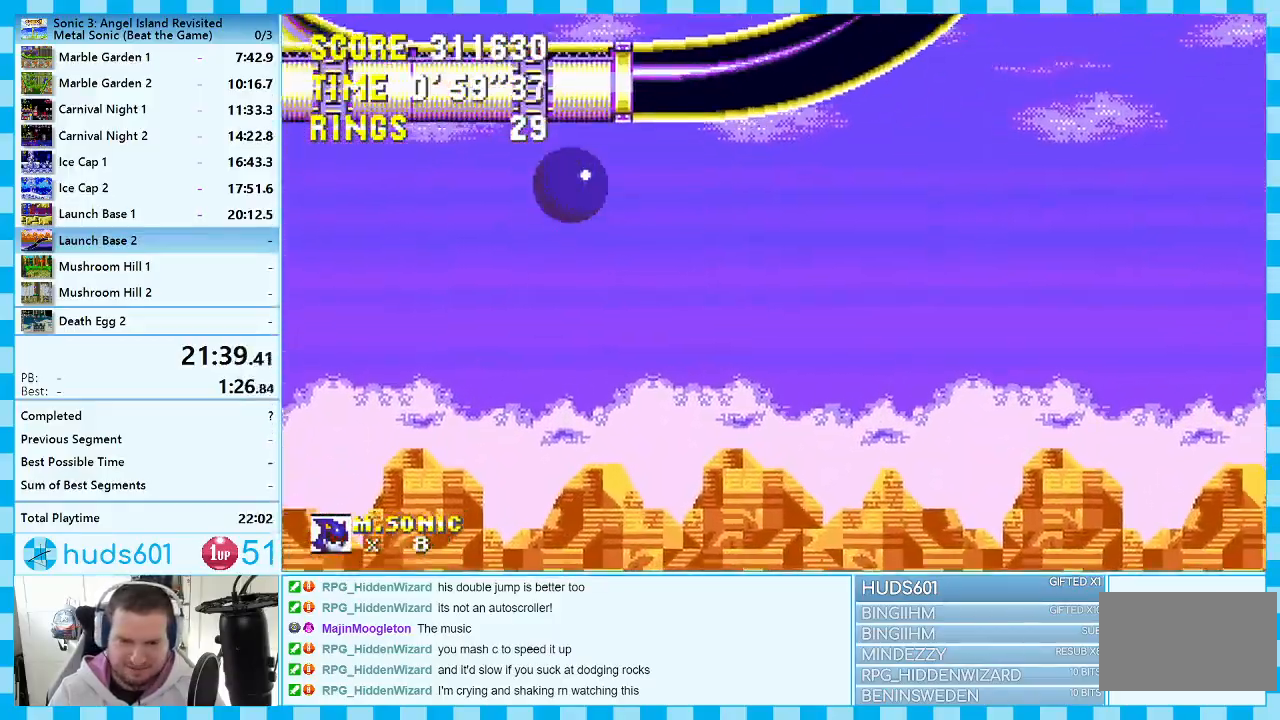
{"buttons": ["DPAD_RIGHT"], "events": []}
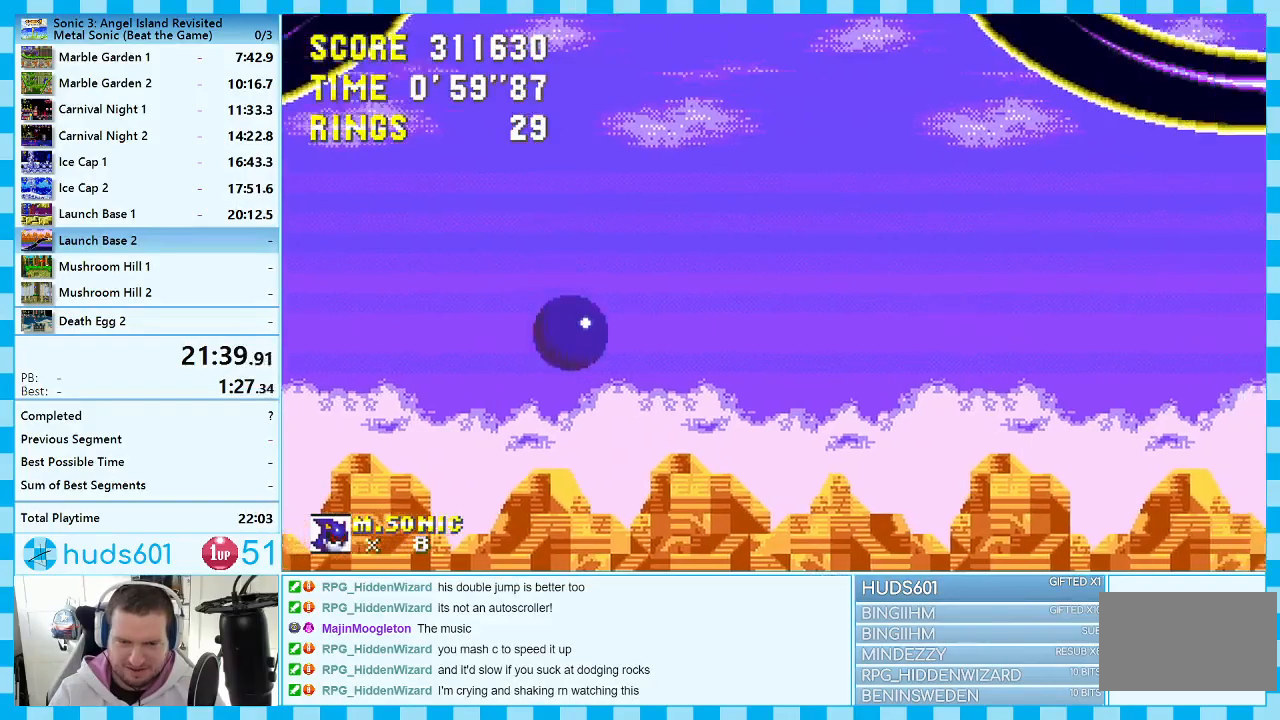
{"buttons": ["A", "DPAD_RIGHT"], "events": [[300, "A", "down"]]}
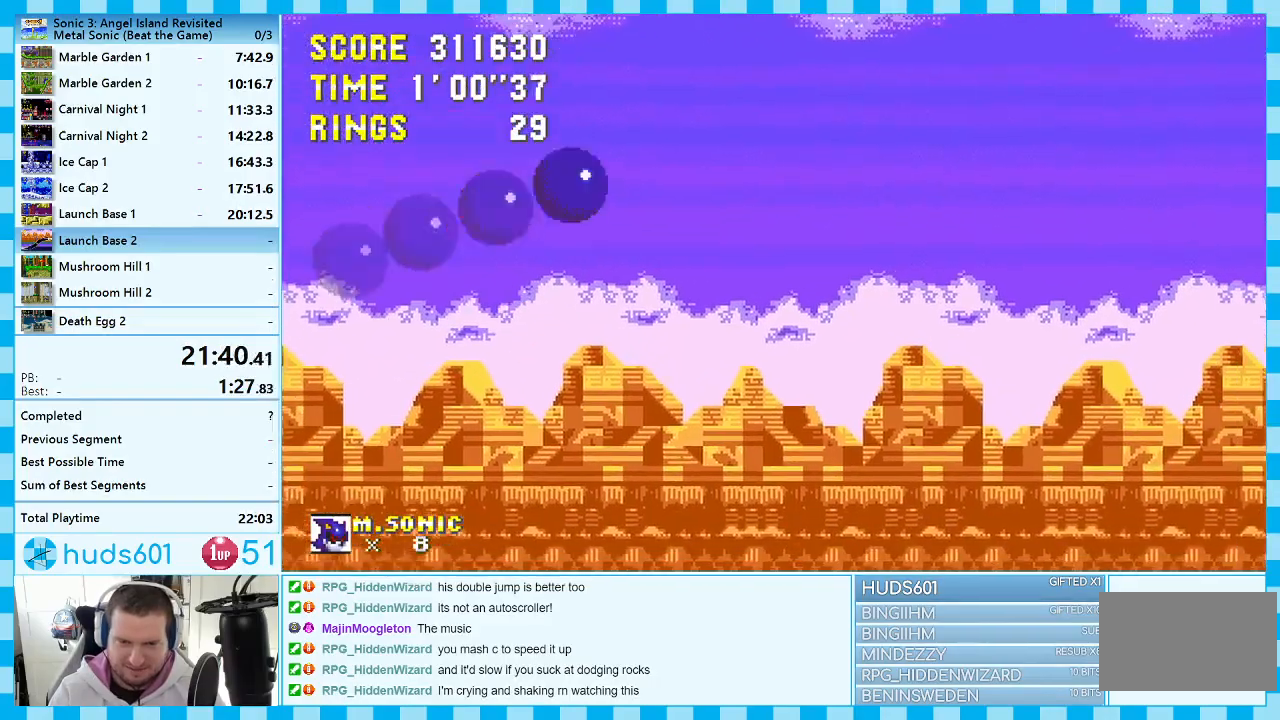
{"buttons": ["DPAD_RIGHT"], "events": [[333, "A", "up"]]}
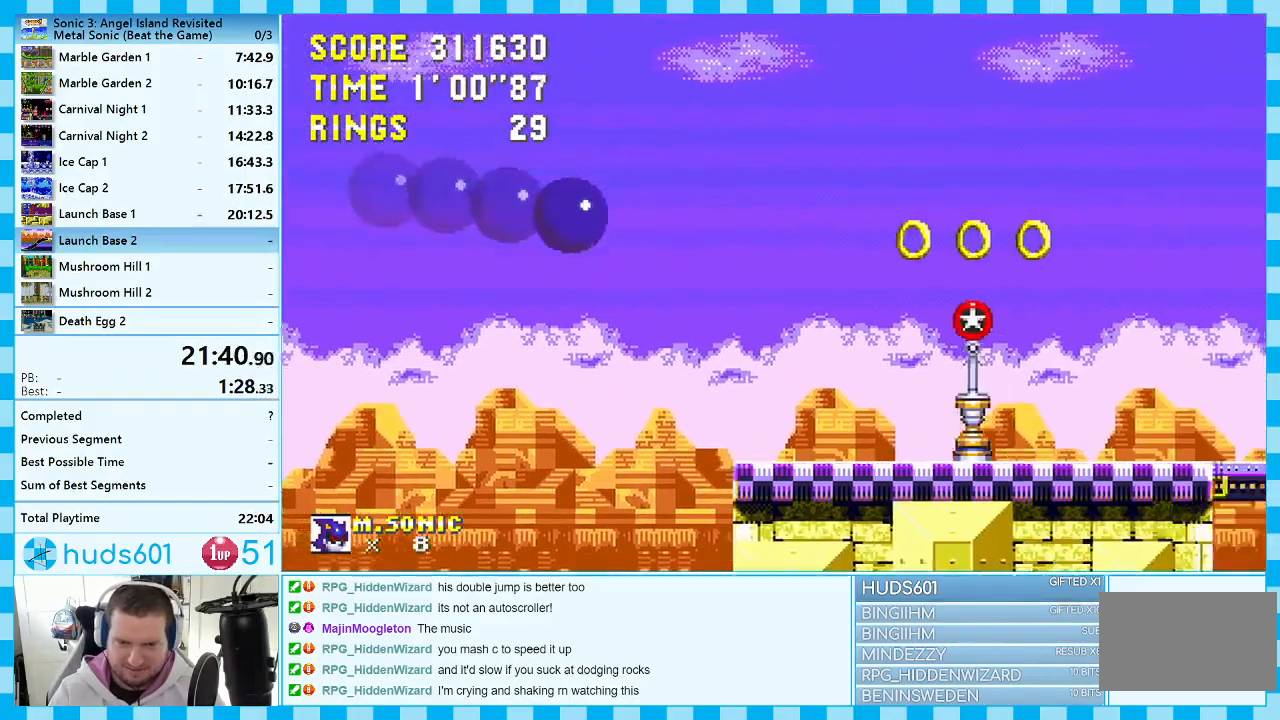
{"buttons": ["DPAD_RIGHT"], "events": []}
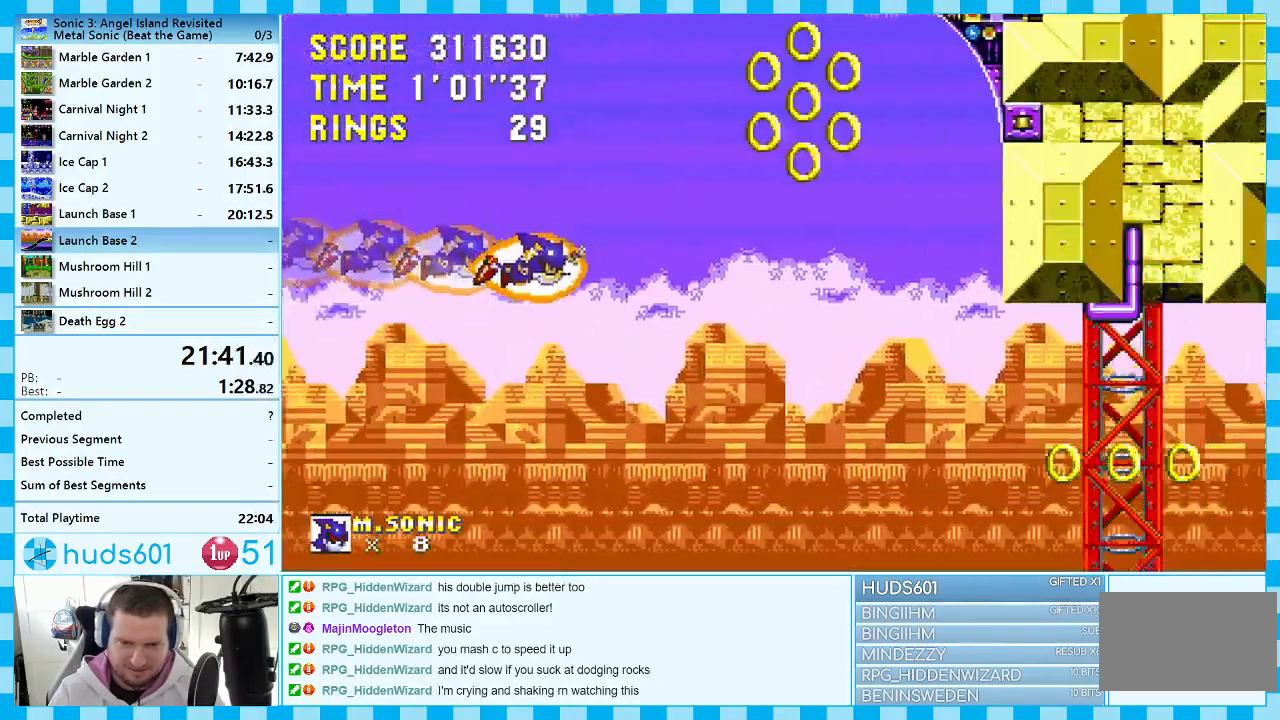
{"buttons": ["DPAD_RIGHT"], "events": []}
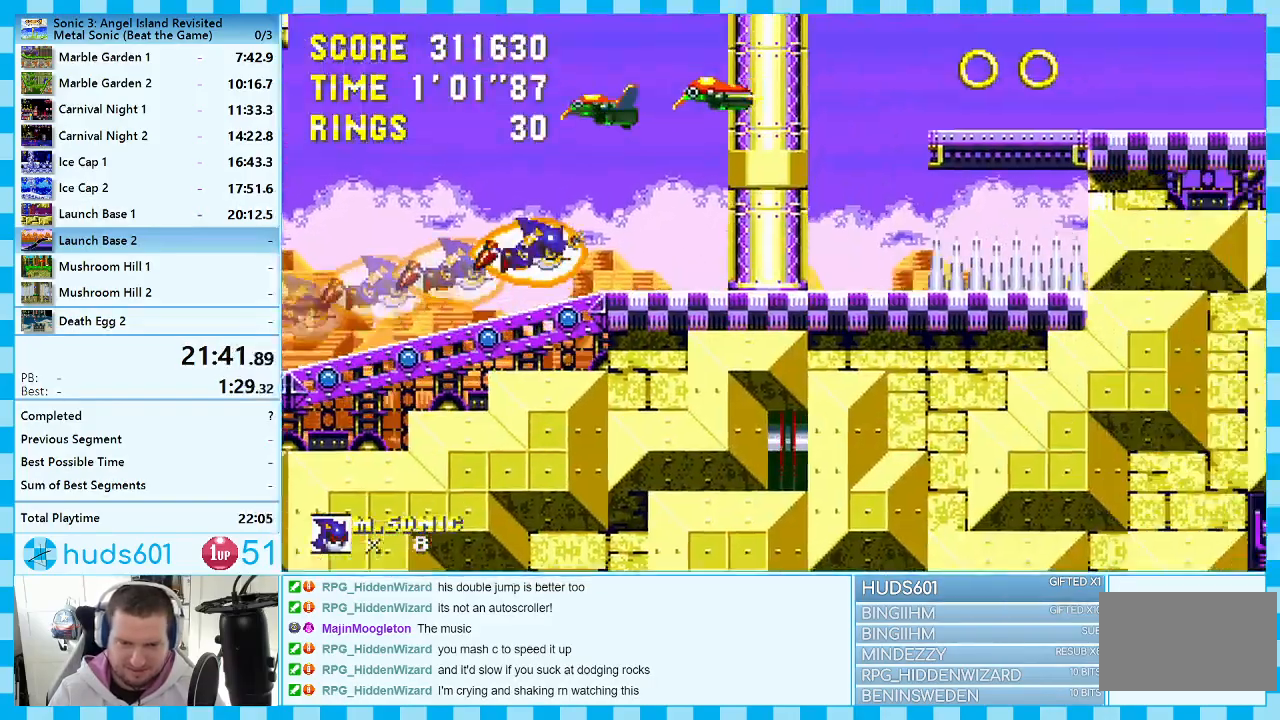
{"buttons": ["A", "DPAD_RIGHT"], "events": [[50, "A", "down"]]}
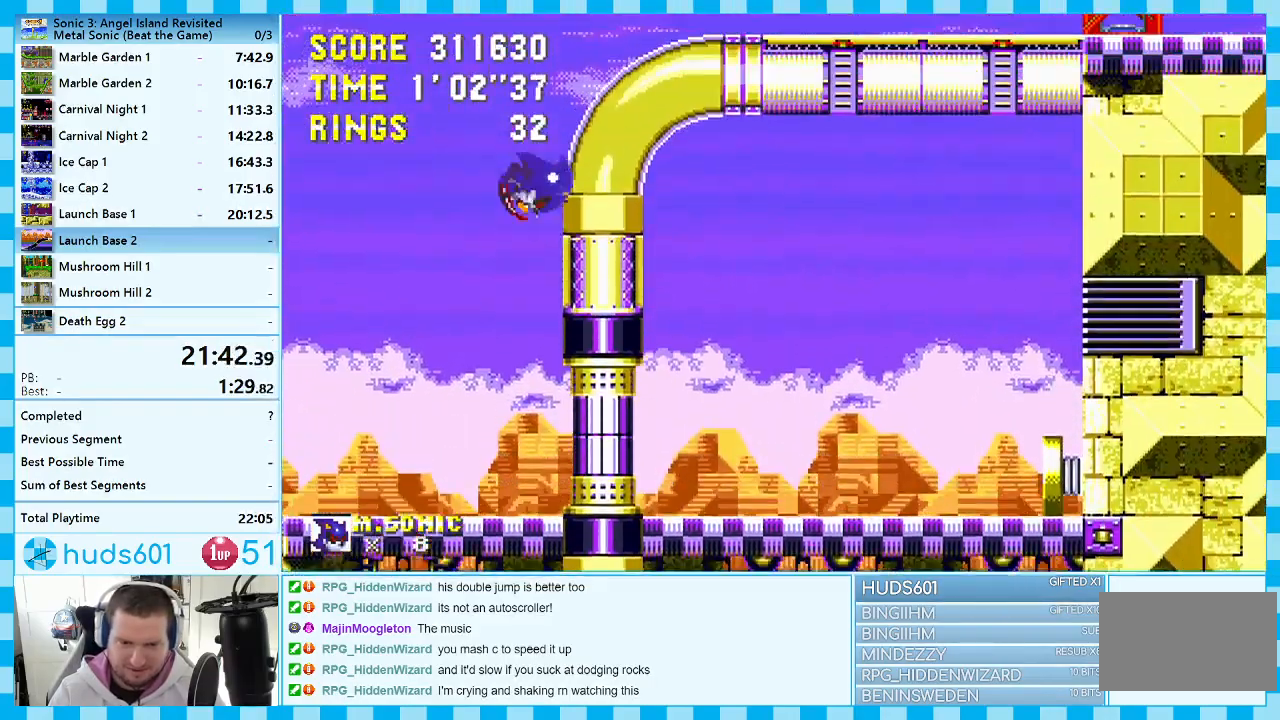
{"buttons": ["A", "DPAD_RIGHT"], "events": [[50, "A", "up"], [67, "DPAD_RIGHT", "up"], [150, "DPAD_UP", "down"], [367, "DPAD_RIGHT", "down"], [417, "DPAD_UP", "up"], [450, "A", "down"]]}
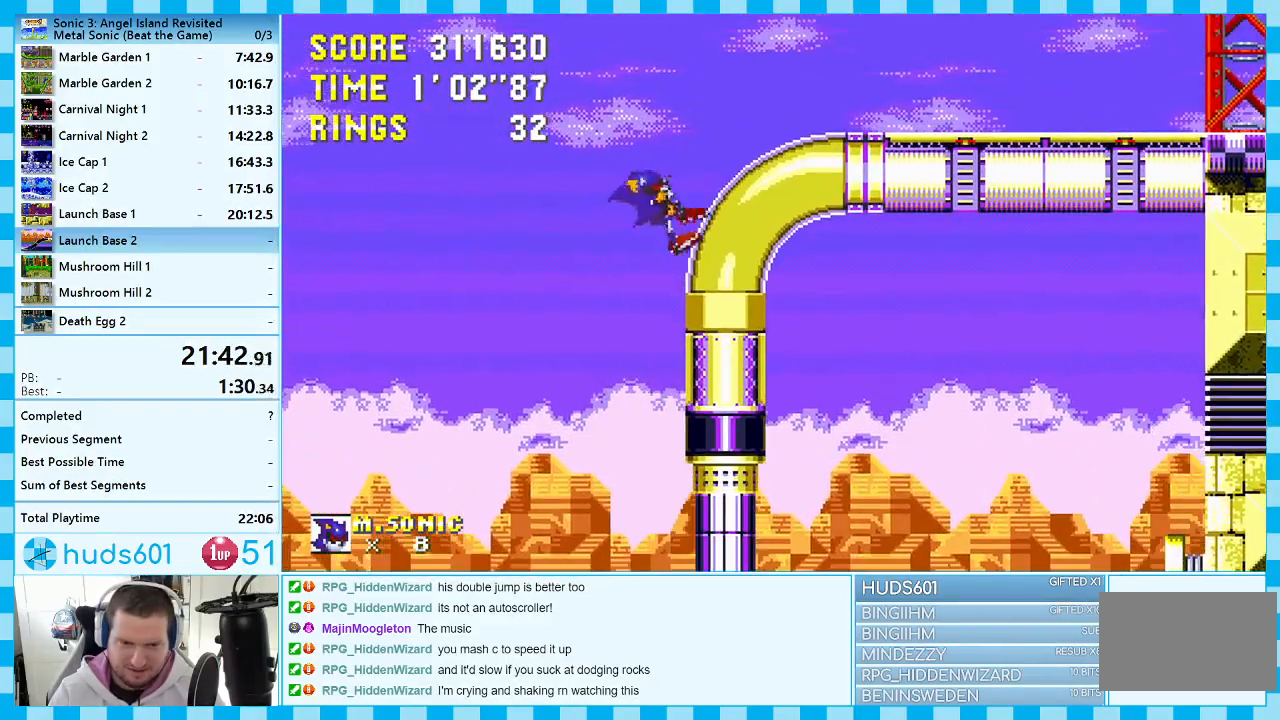
{"buttons": ["DPAD_RIGHT"], "events": [[267, "A", "up"]]}
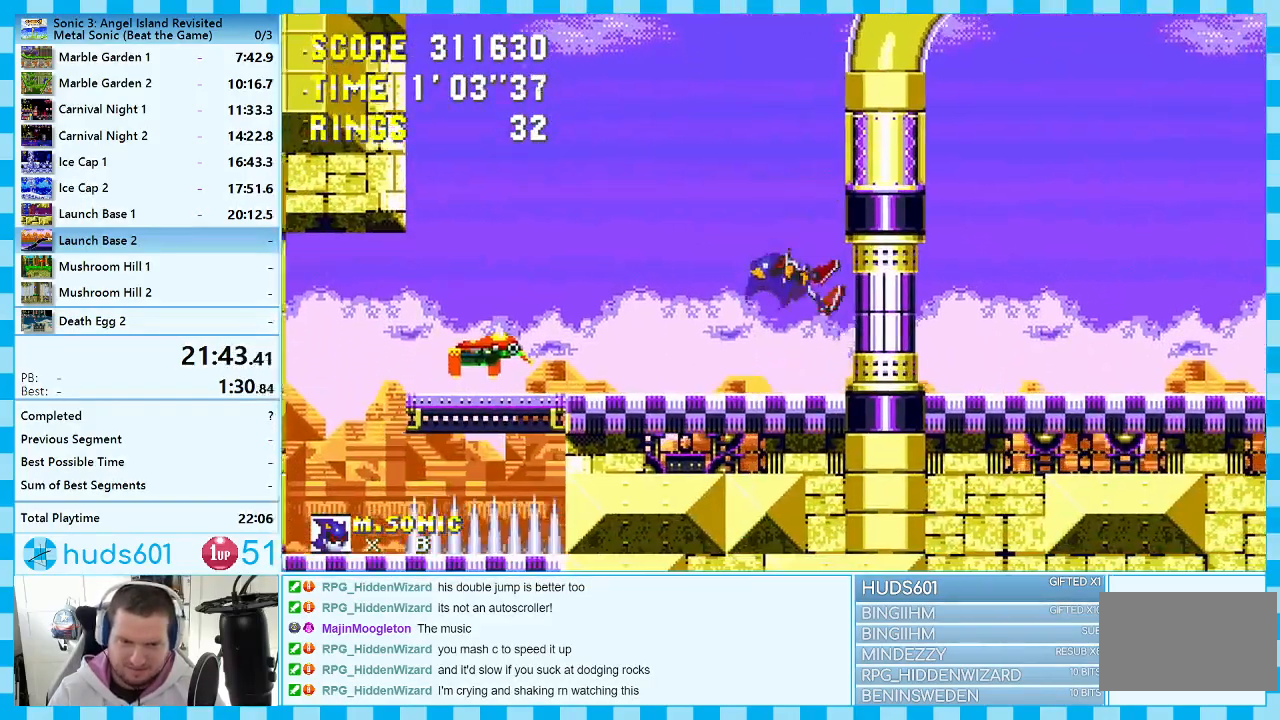
{"buttons": ["A"], "events": [[33, "DPAD_RIGHT", "up"], [233, "A", "down"]]}
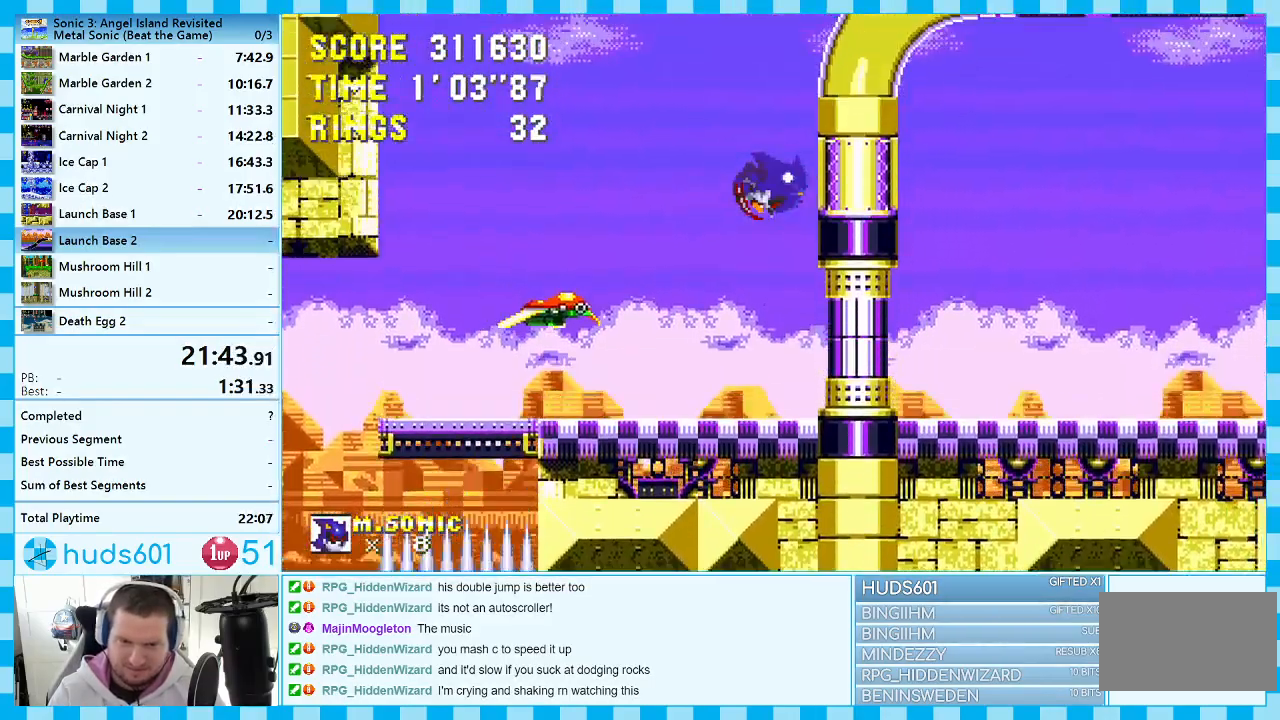
{"buttons": ["A", "DPAD_RIGHT"], "events": [[67, "DPAD_RIGHT", "down"], [133, "A", "up"], [250, "A", "down"]]}
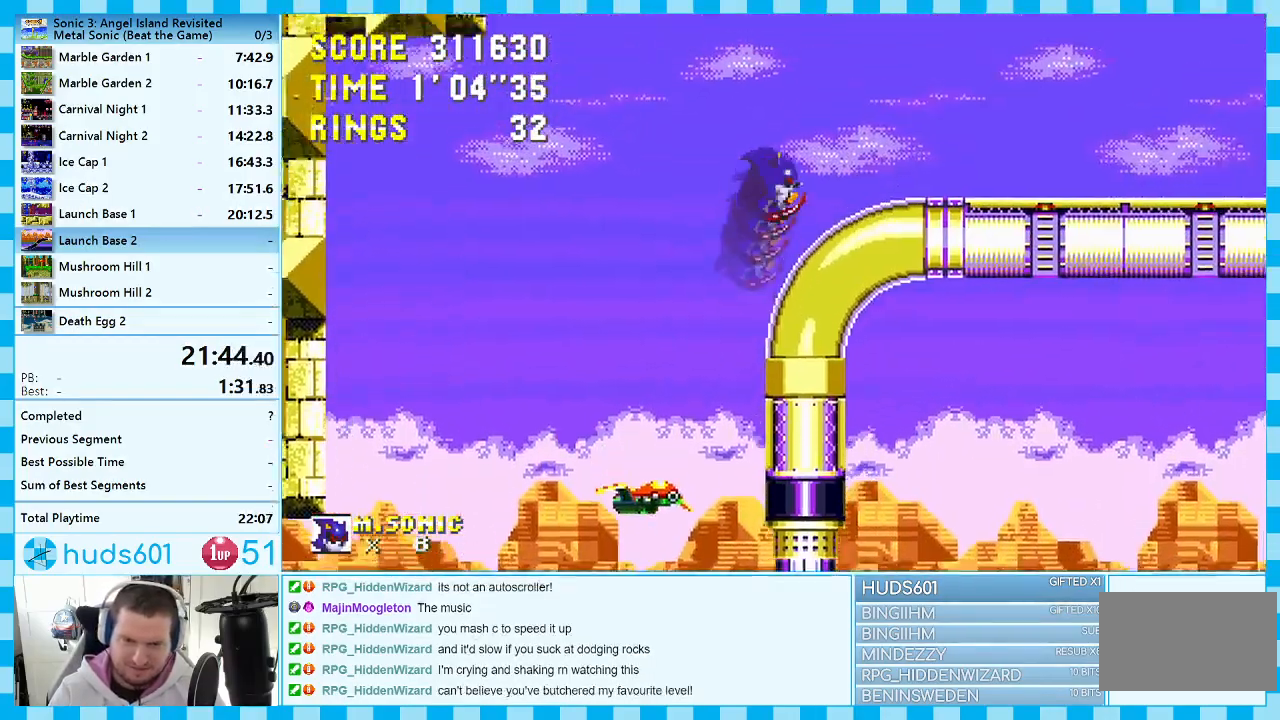
{"buttons": ["DPAD_RIGHT"], "events": [[250, "A", "up"]]}
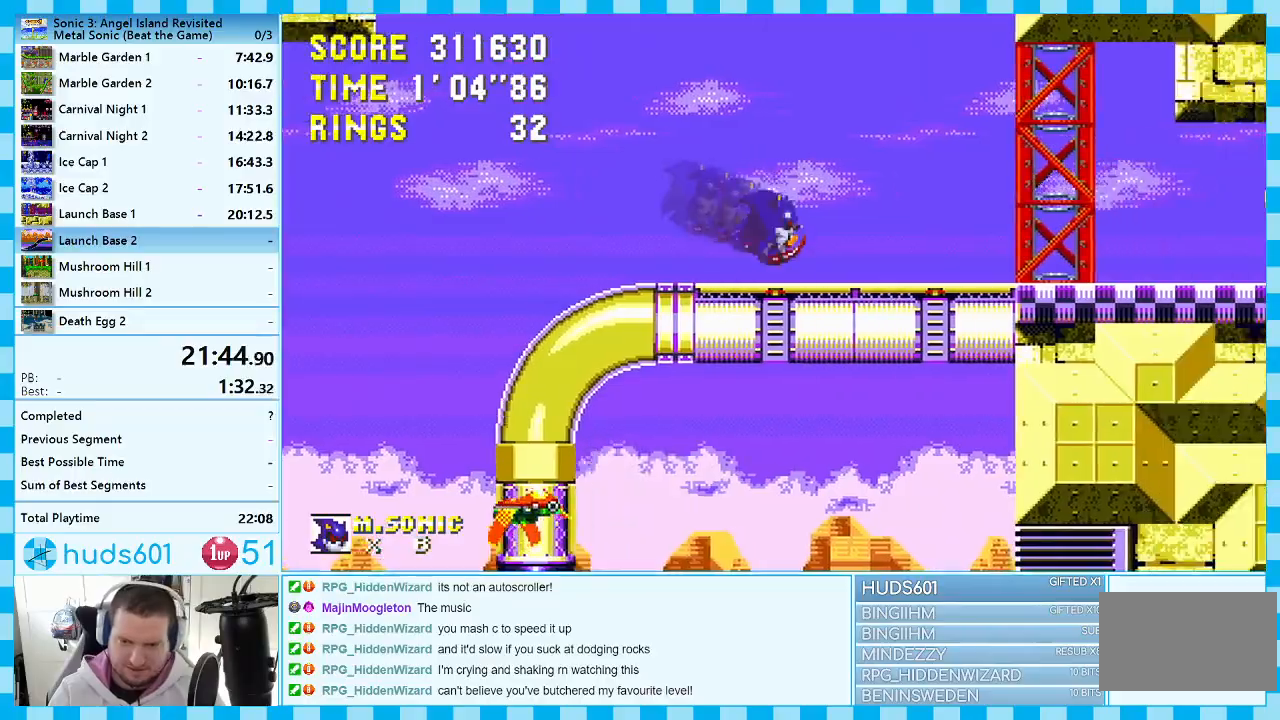
{"buttons": ["DPAD_RIGHT"], "events": []}
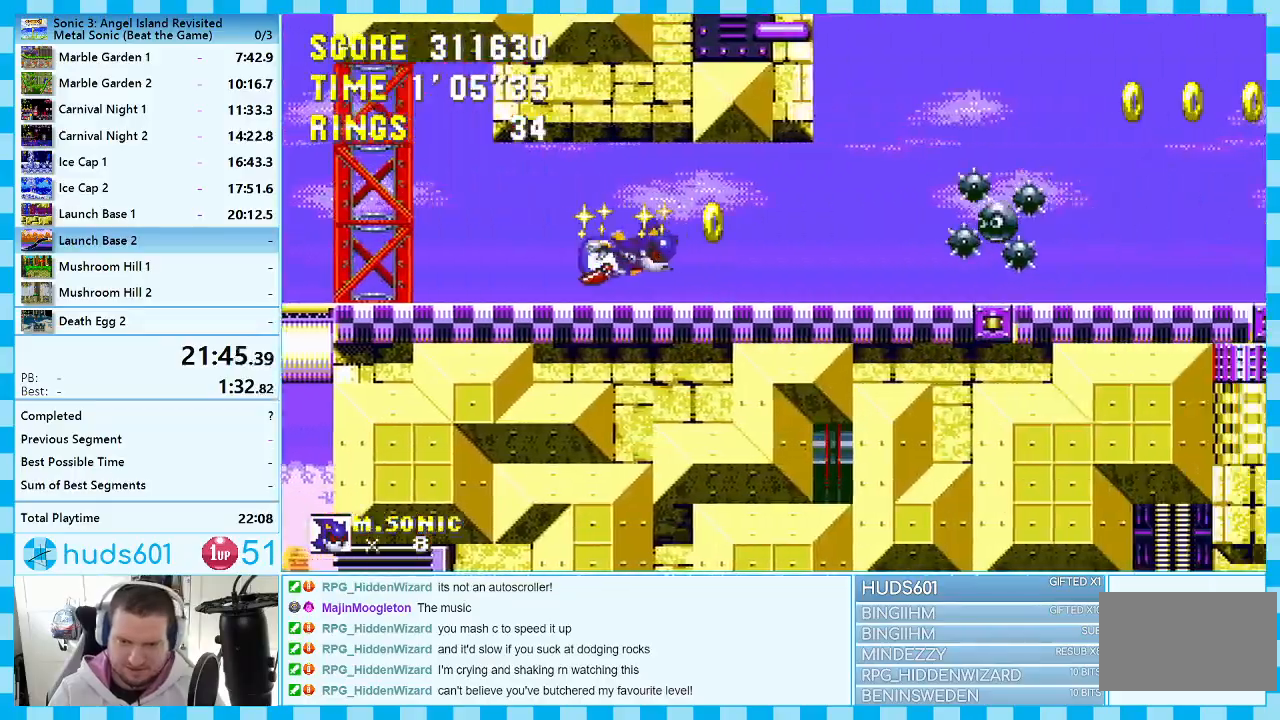
{"buttons": ["DPAD_RIGHT"], "events": [[167, "A", "down"], [267, "A", "up"]]}
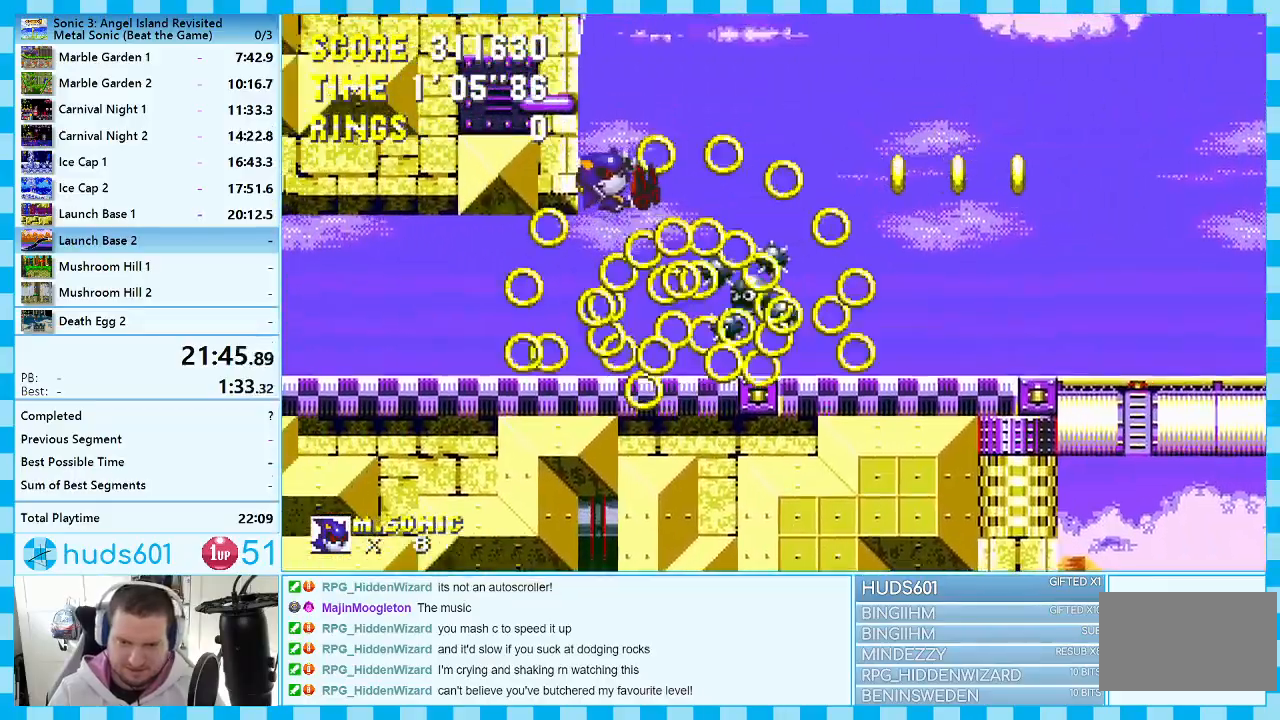
{"buttons": ["DPAD_RIGHT"], "events": []}
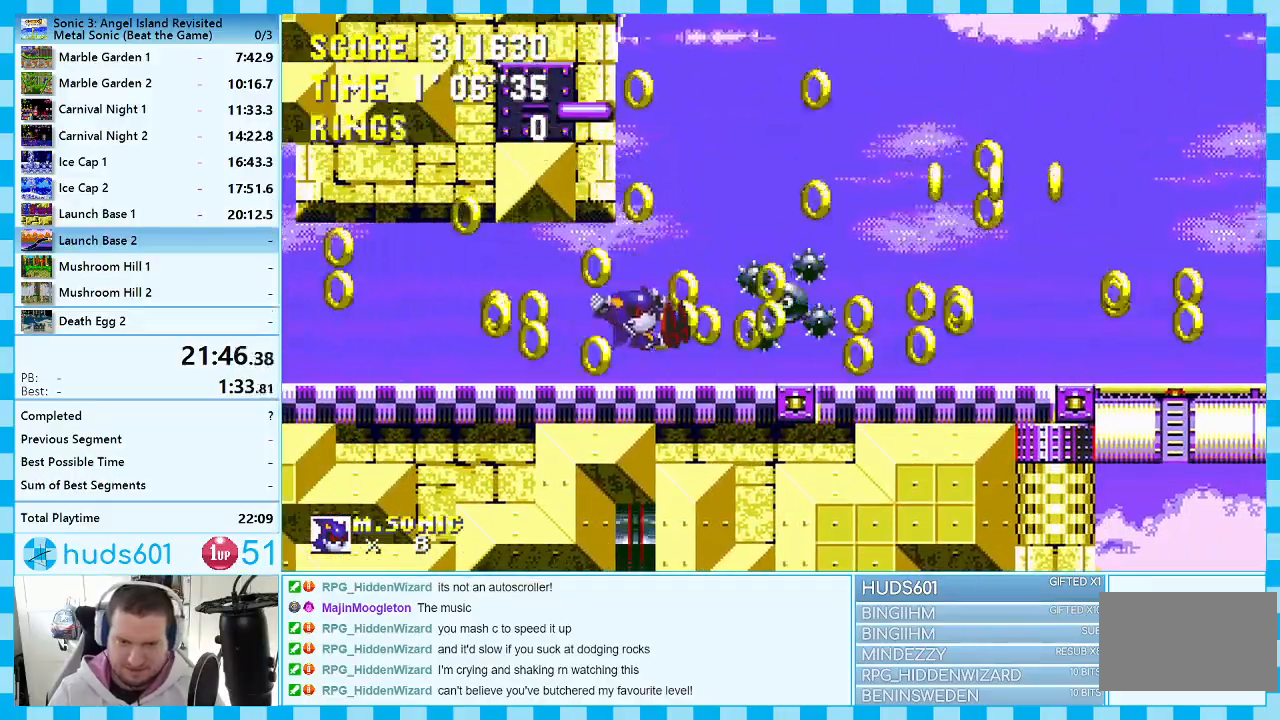
{"buttons": ["DPAD_RIGHT"], "events": [[150, "A", "down"], [200, "A", "up"], [283, "A", "down"], [317, "A", "up"]]}
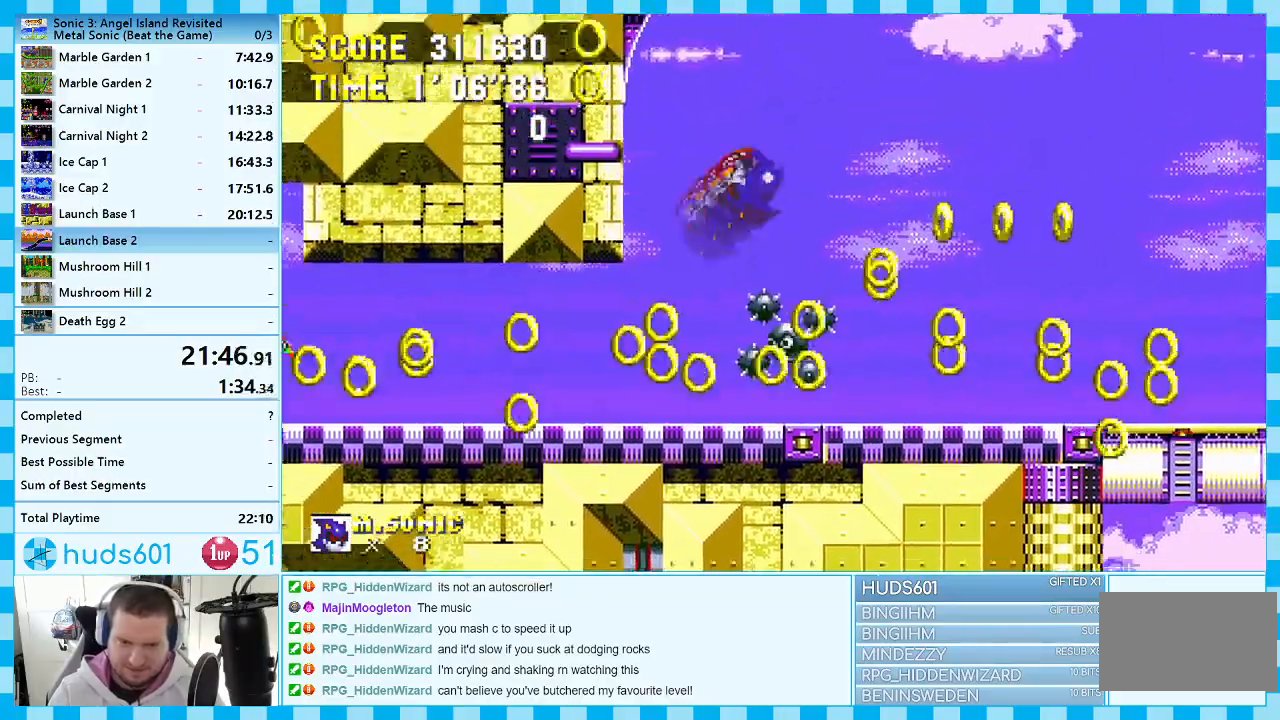
{"buttons": ["DPAD_RIGHT"], "events": []}
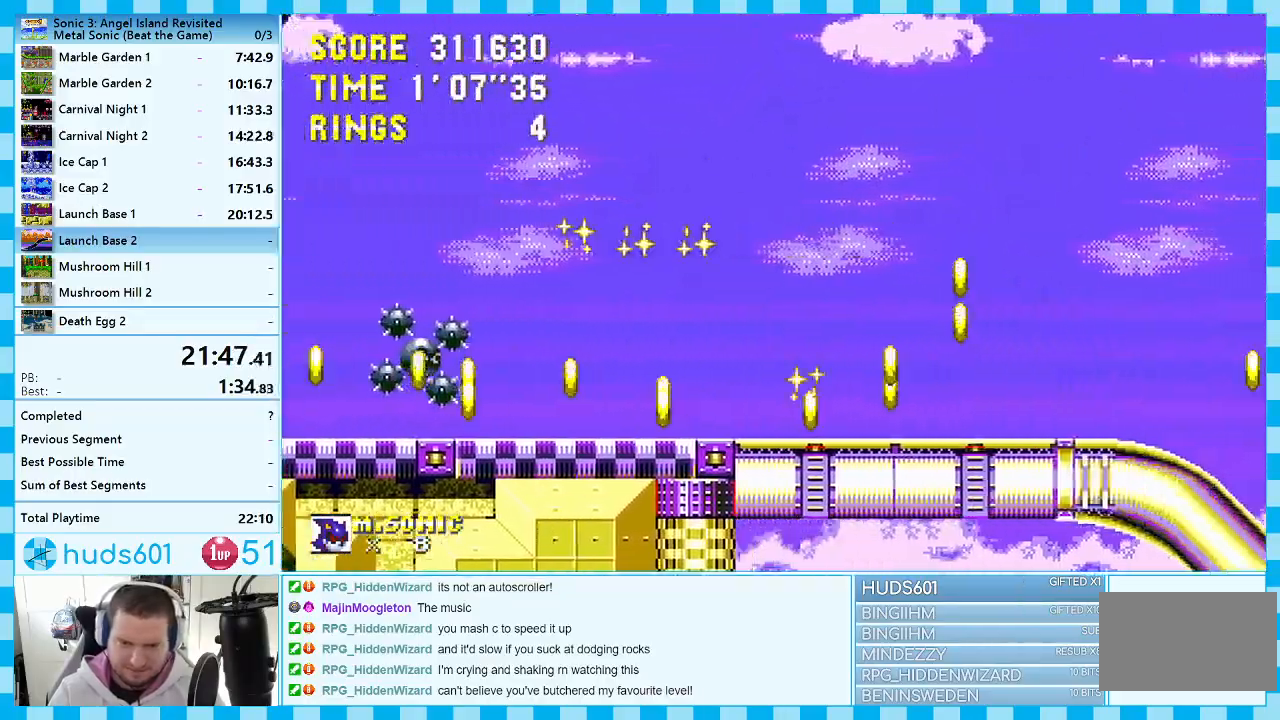
{"buttons": ["DPAD_DOWN", "DPAD_RIGHT"], "events": [[500, "DPAD_DOWN", "down"]]}
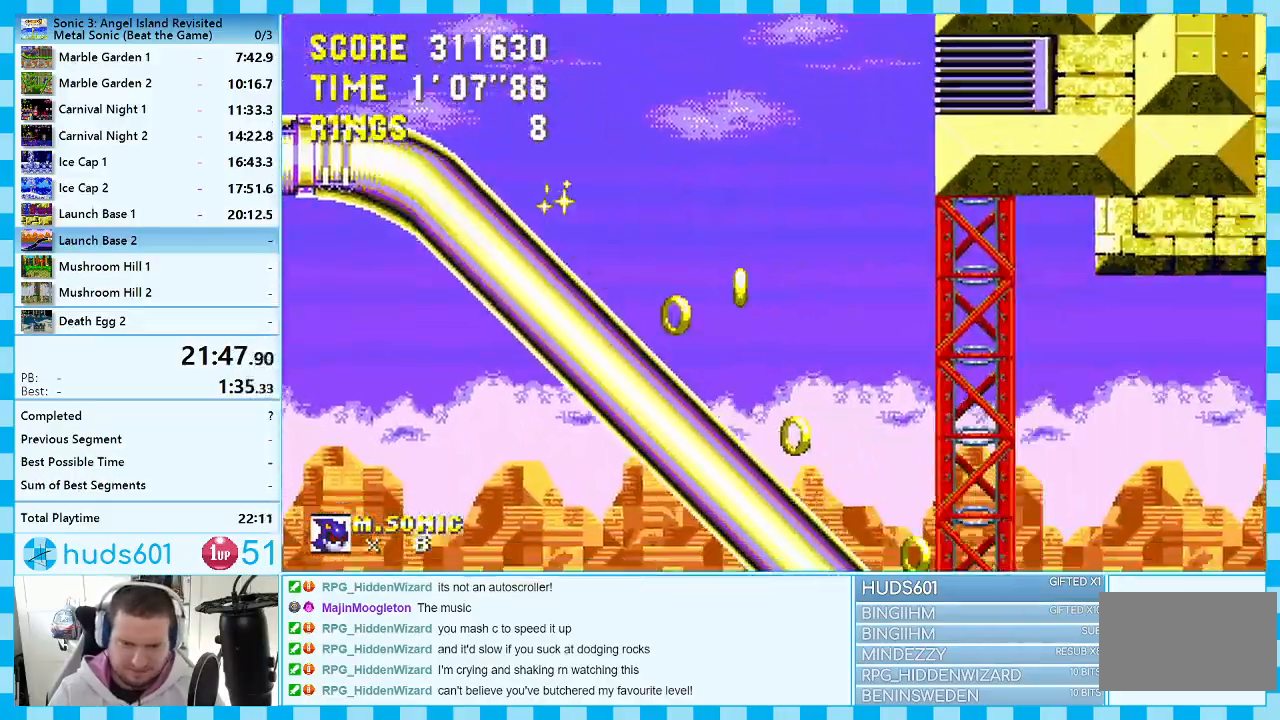
{"buttons": [], "events": [[33, "DPAD_RIGHT", "up"], [183, "DPAD_DOWN", "up"]]}
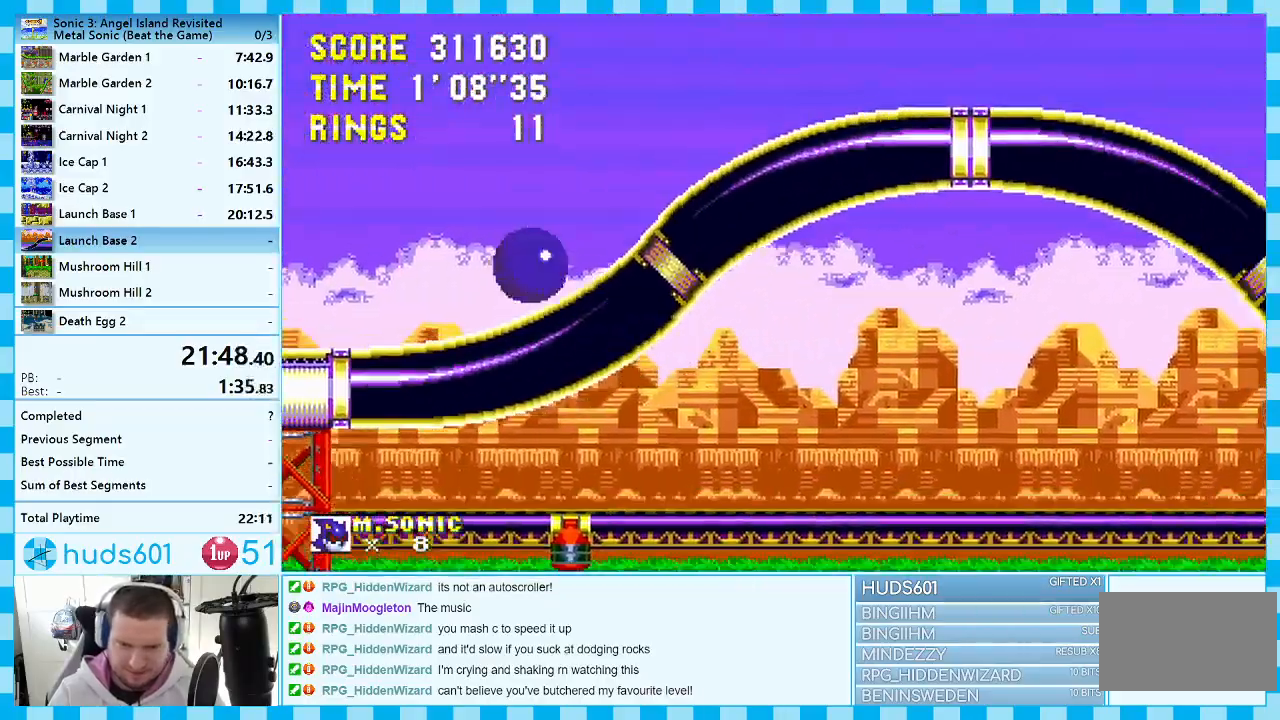
{"buttons": ["DPAD_RIGHT"], "events": [[67, "DPAD_RIGHT", "down"]]}
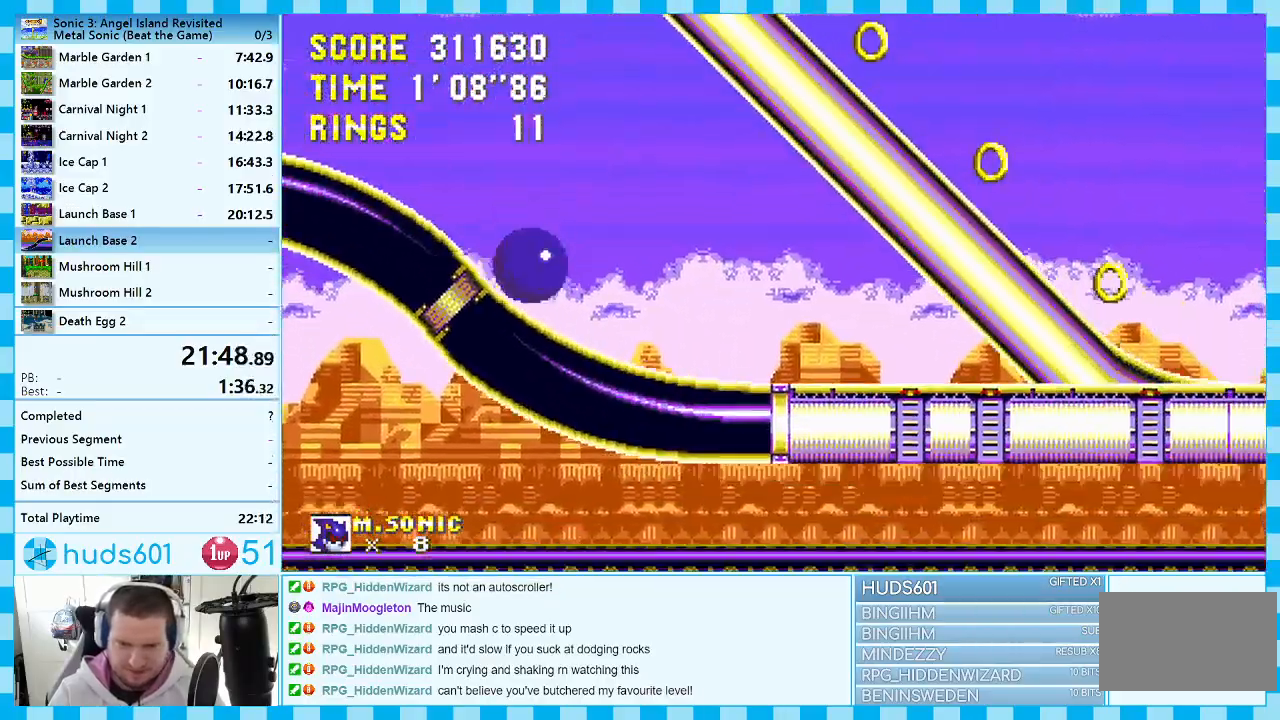
{"buttons": ["DPAD_RIGHT"], "events": []}
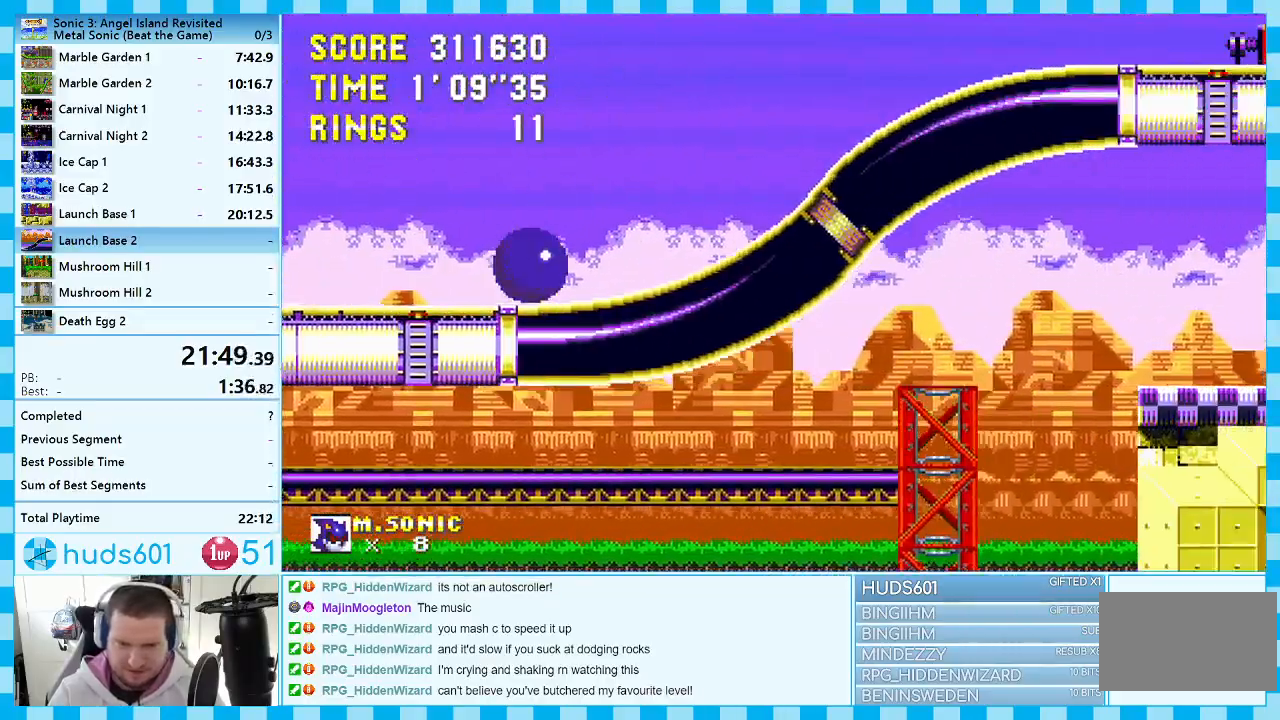
{"buttons": [], "events": [[467, "DPAD_RIGHT", "up"]]}
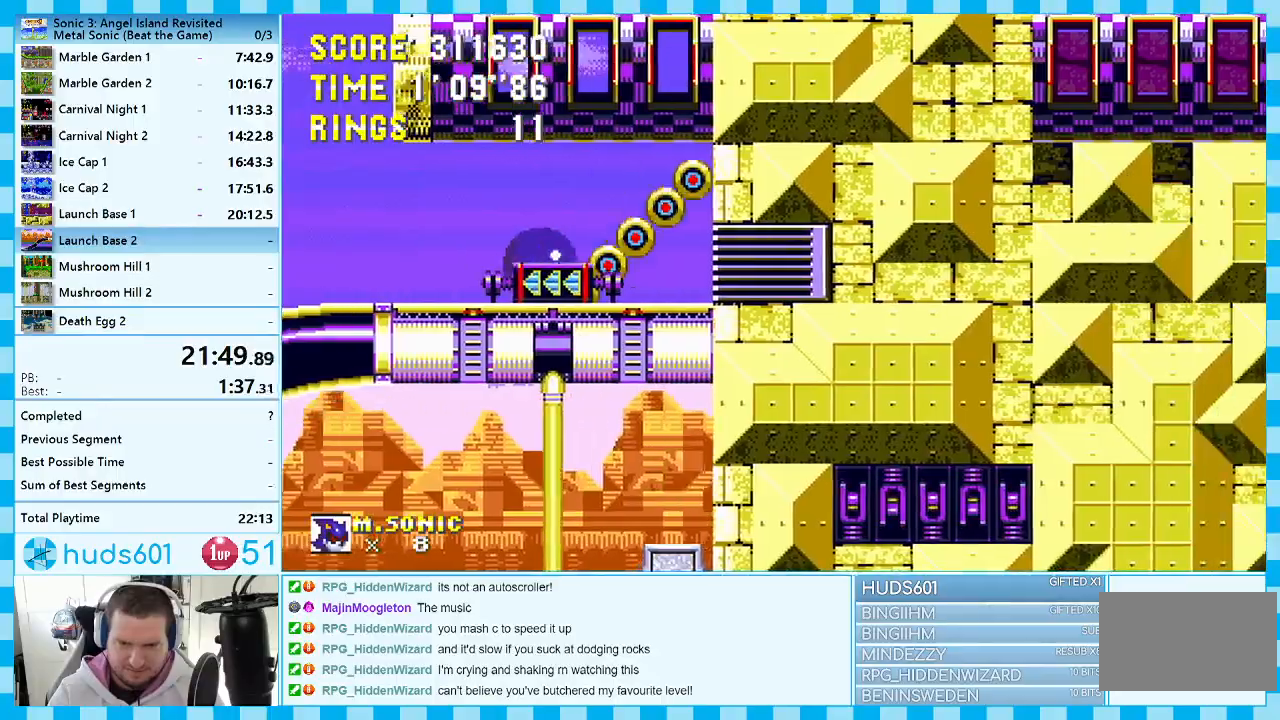
{"buttons": ["DPAD_LEFT"], "events": [[67, "DPAD_LEFT", "down"]]}
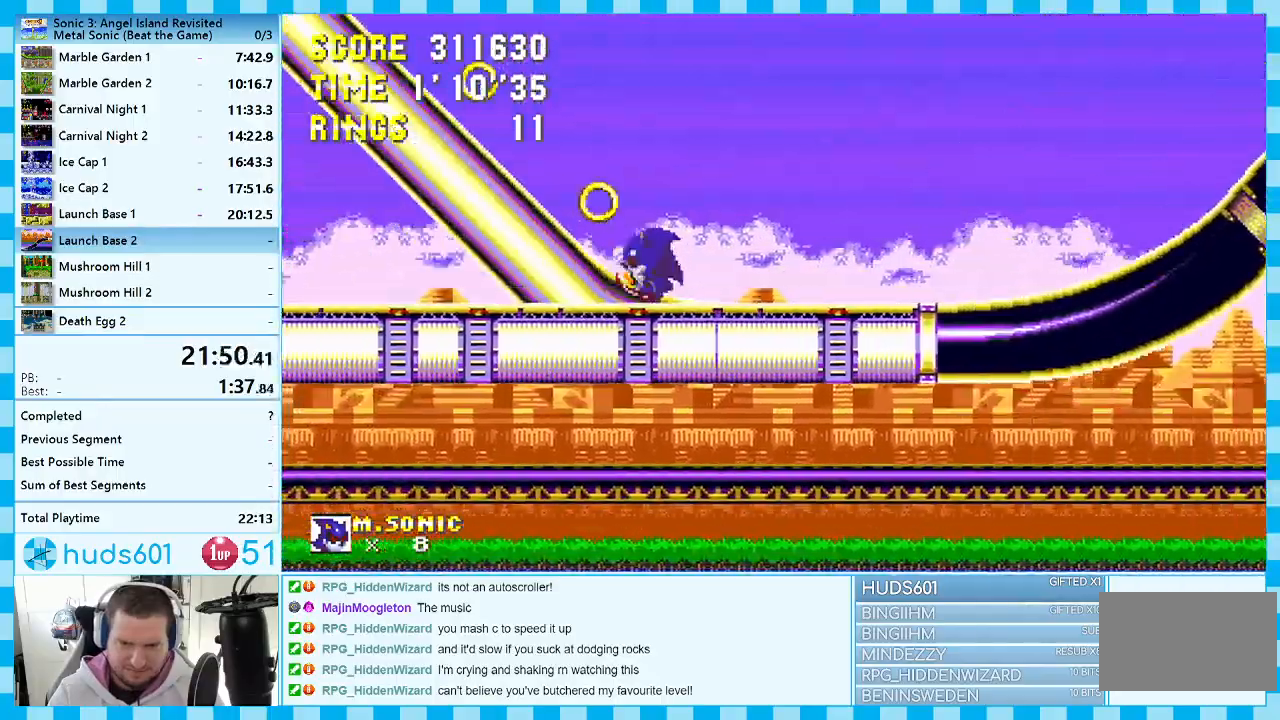
{"buttons": ["DPAD_LEFT"], "events": []}
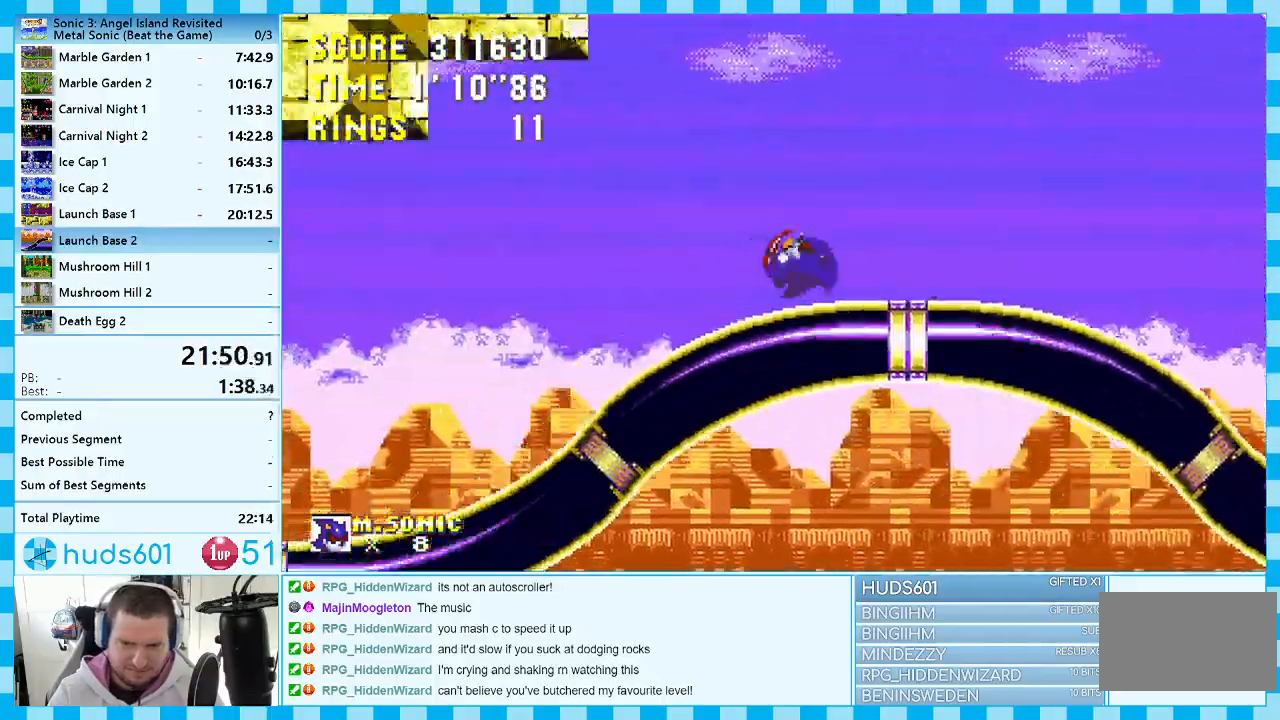
{"buttons": ["DPAD_LEFT"], "events": [[117, "A", "down"], [200, "A", "up"]]}